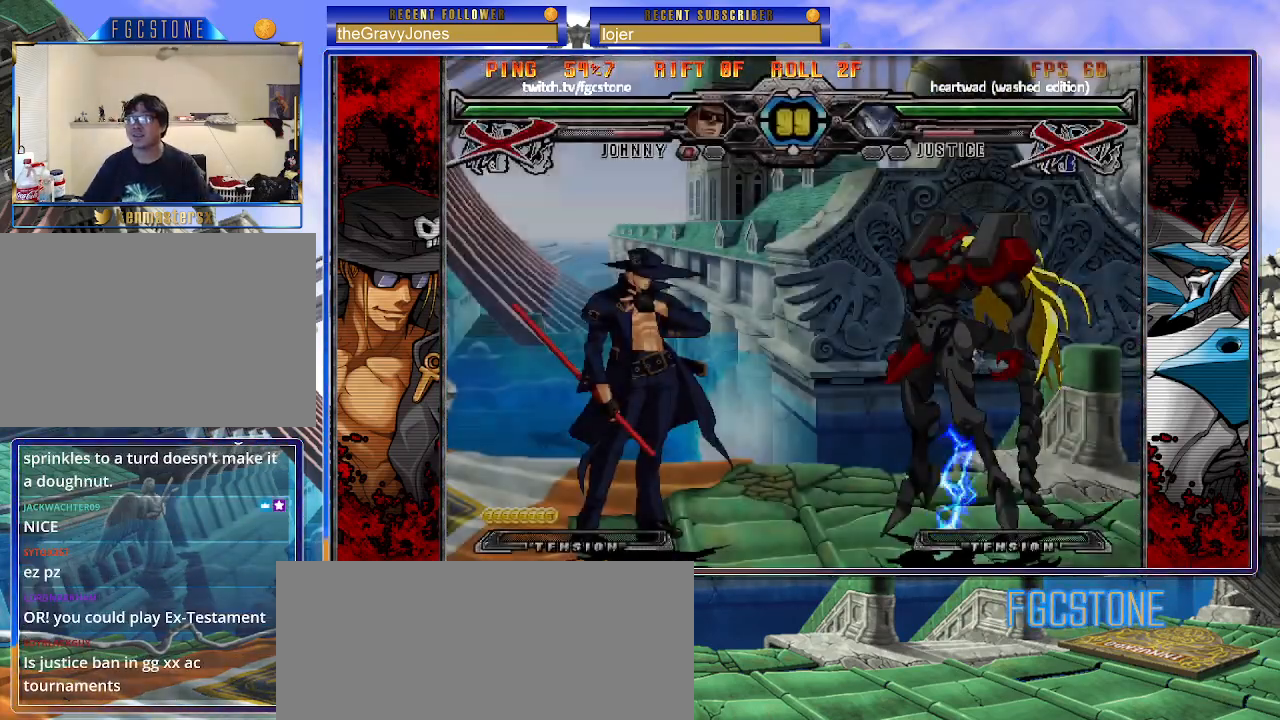
Gameplay with a controller (arcade stick); each line is a JSON object with the inputs held at the frame after it. "events" lists button and stick changes between this image and that frame as [ms after this image, input, new state], when the widget could be followed in between. Not read: L3 R3.
{"buttons": [], "left_stick": "center", "events": []}
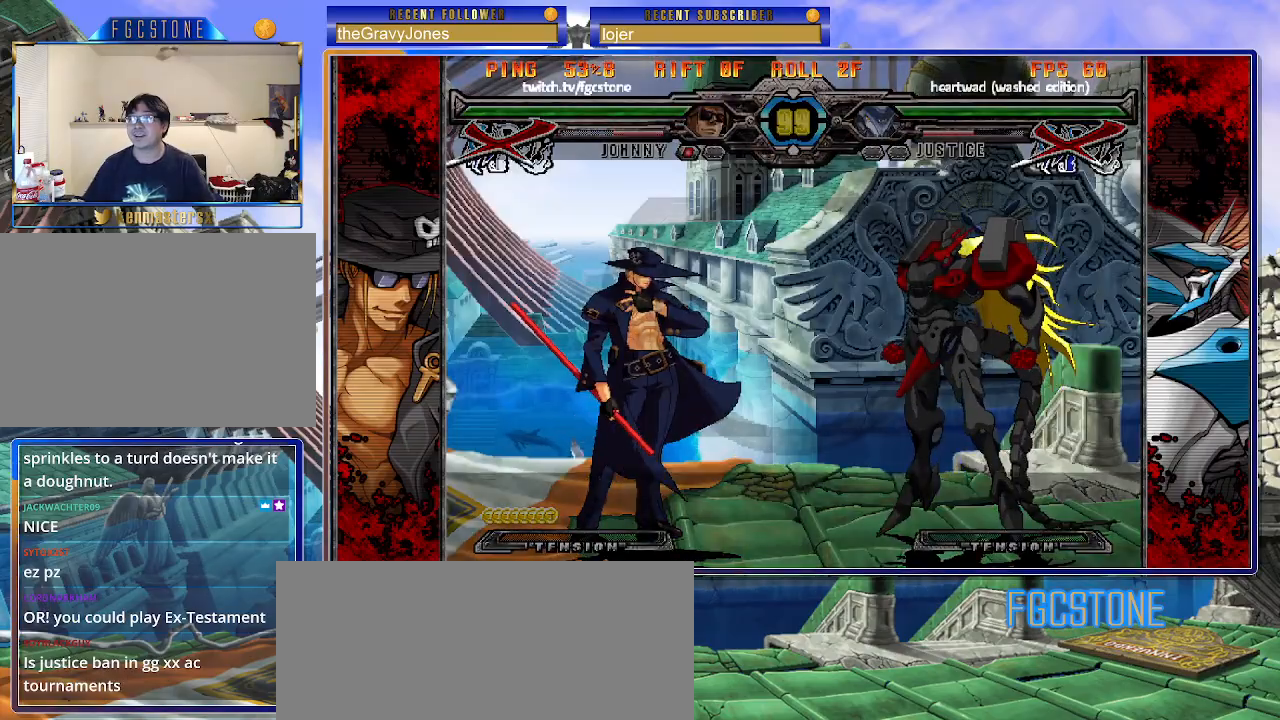
{"buttons": [], "left_stick": "left", "events": [[283, "left_stick", "left"]]}
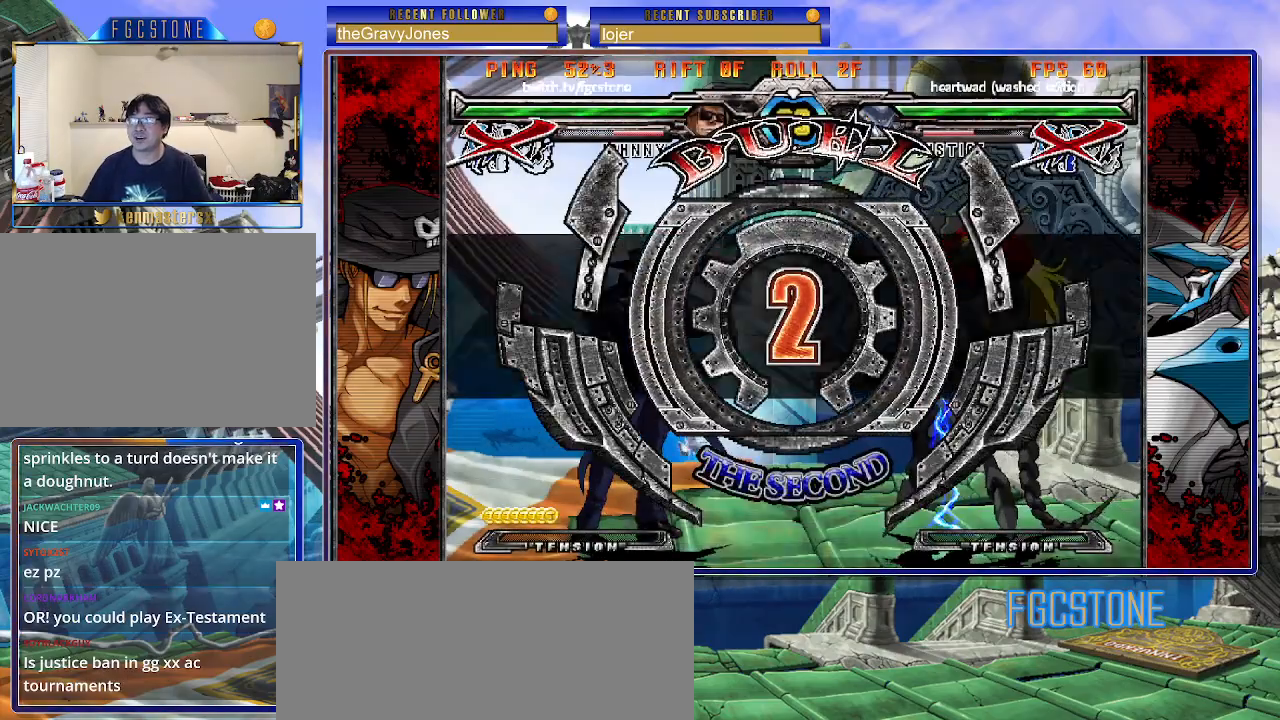
{"buttons": [], "left_stick": "left", "events": []}
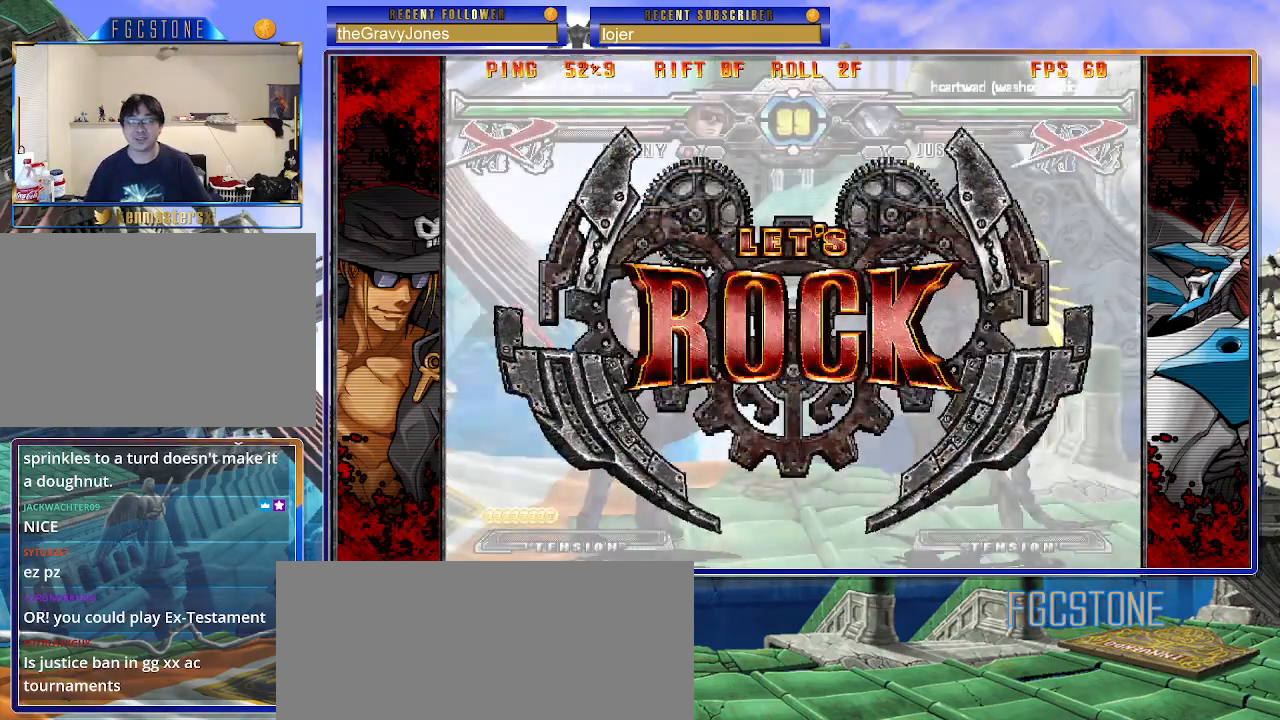
{"buttons": [], "left_stick": "down-left", "events": [[367, "left_stick", "down-left"]]}
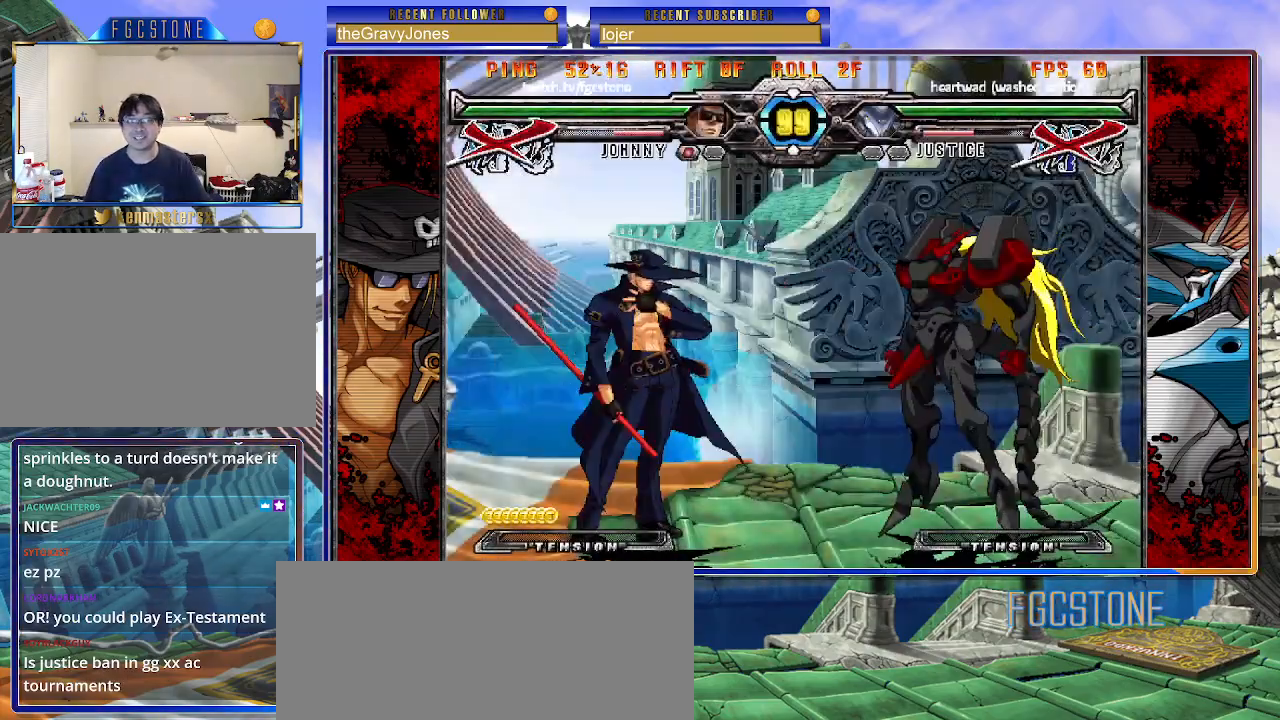
{"buttons": ["HS"], "left_stick": "right", "events": [[150, "D", "down"], [250, "D", "up"], [417, "left_stick", "right"], [450, "HS", "down"]]}
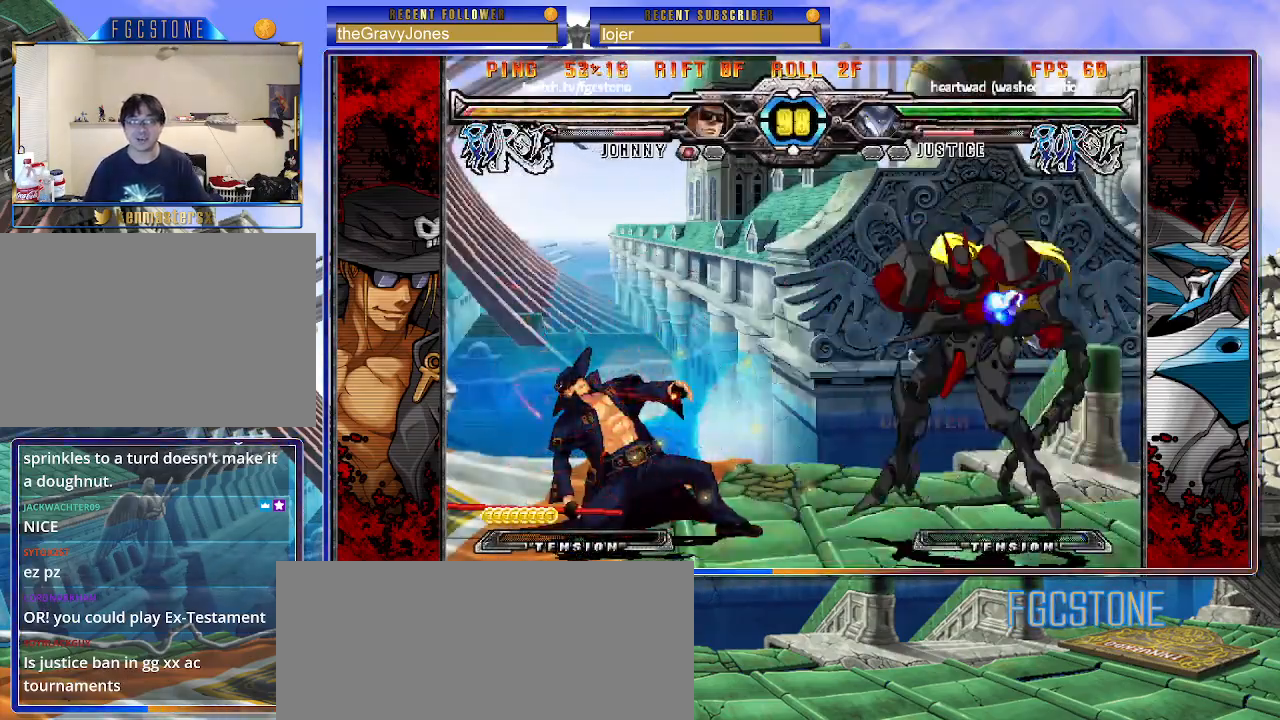
{"buttons": [], "left_stick": "down-left", "events": [[17, "left_stick", "center"], [33, "HS", "up"], [200, "left_stick", "down-left"]]}
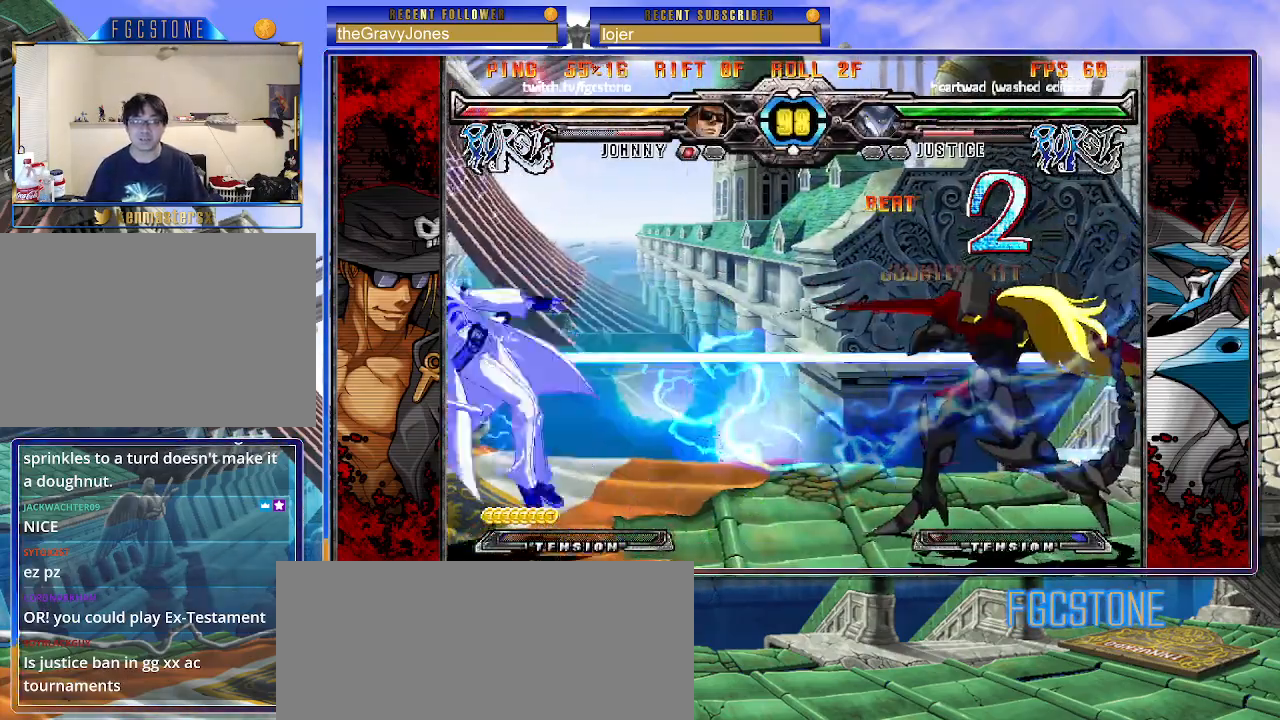
{"buttons": ["K"], "left_stick": "right", "events": [[33, "left_stick", "center"], [83, "left_stick", "right"], [100, "K", "down"], [150, "S", "down"], [183, "K", "up"], [267, "K", "down"], [267, "S", "up"], [333, "S", "down"], [383, "K", "up"], [433, "S", "up"], [450, "K", "down"]]}
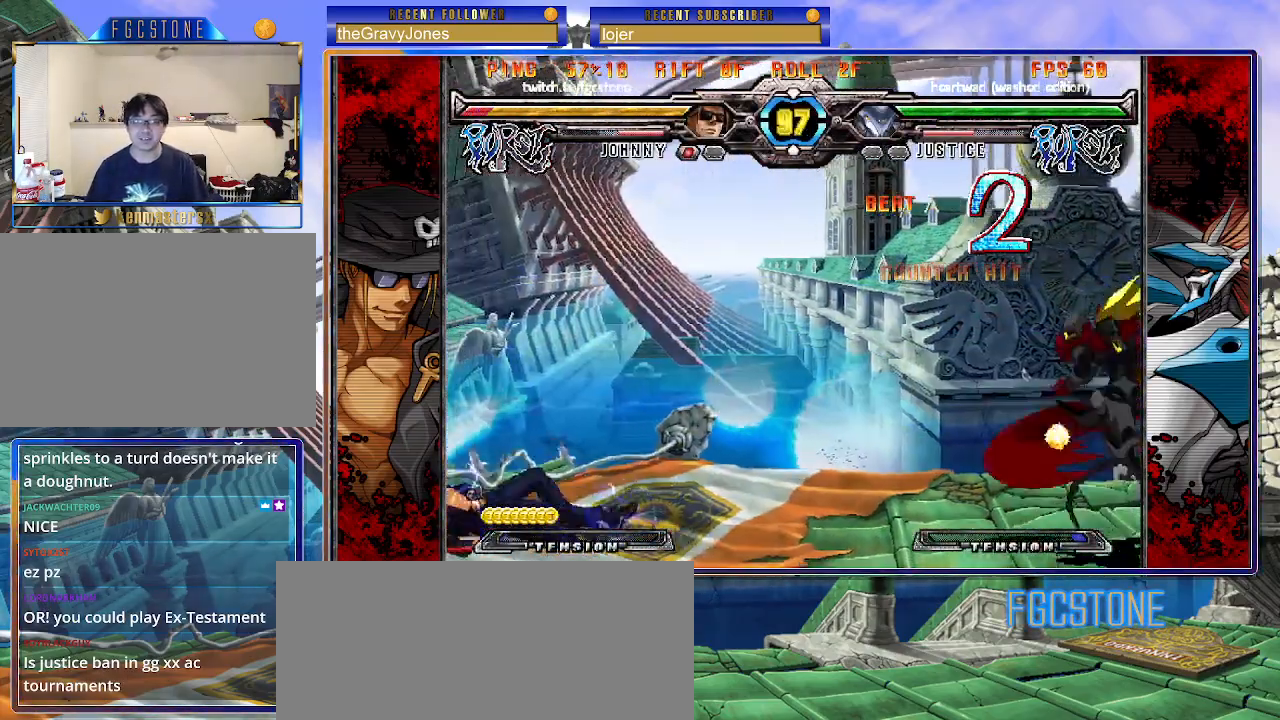
{"buttons": [], "left_stick": "center", "events": [[33, "S", "down"], [100, "K", "up"], [117, "S", "up"], [250, "left_stick", "center"]]}
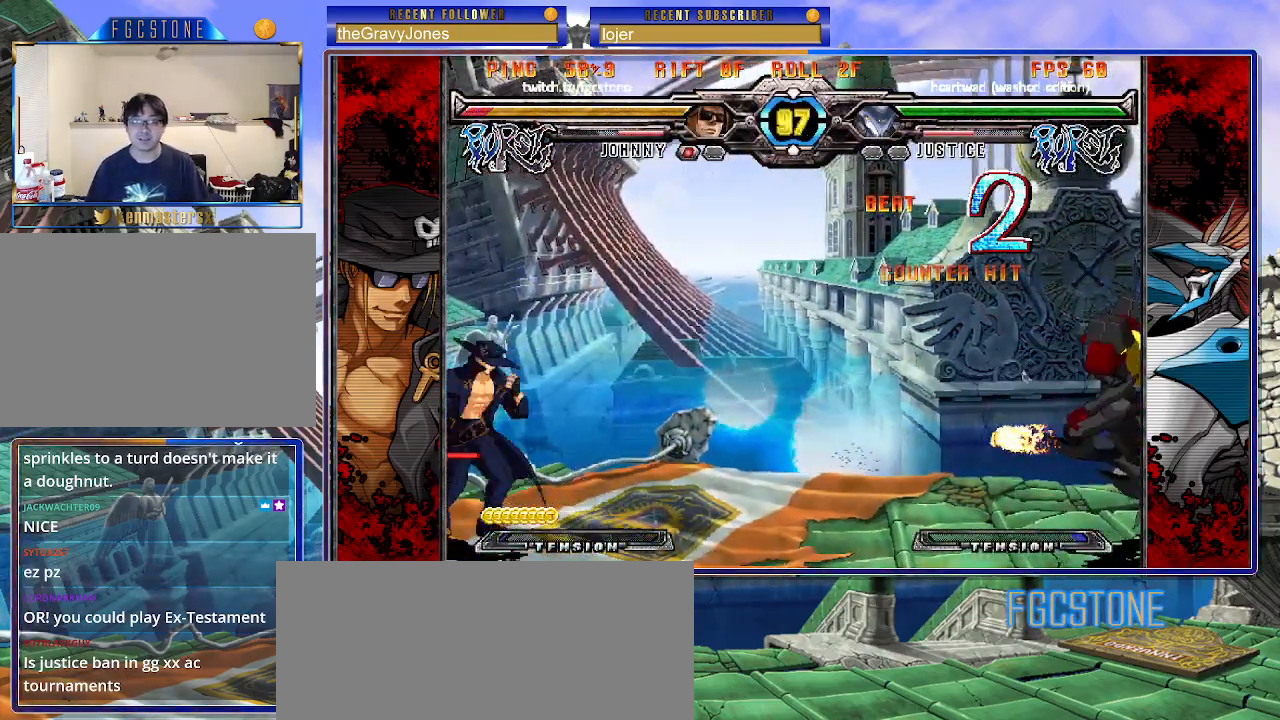
{"buttons": [], "left_stick": "up-right", "events": [[67, "left_stick", "right"], [150, "left_stick", "center"], [217, "left_stick", "right"], [317, "left_stick", "up-right"]]}
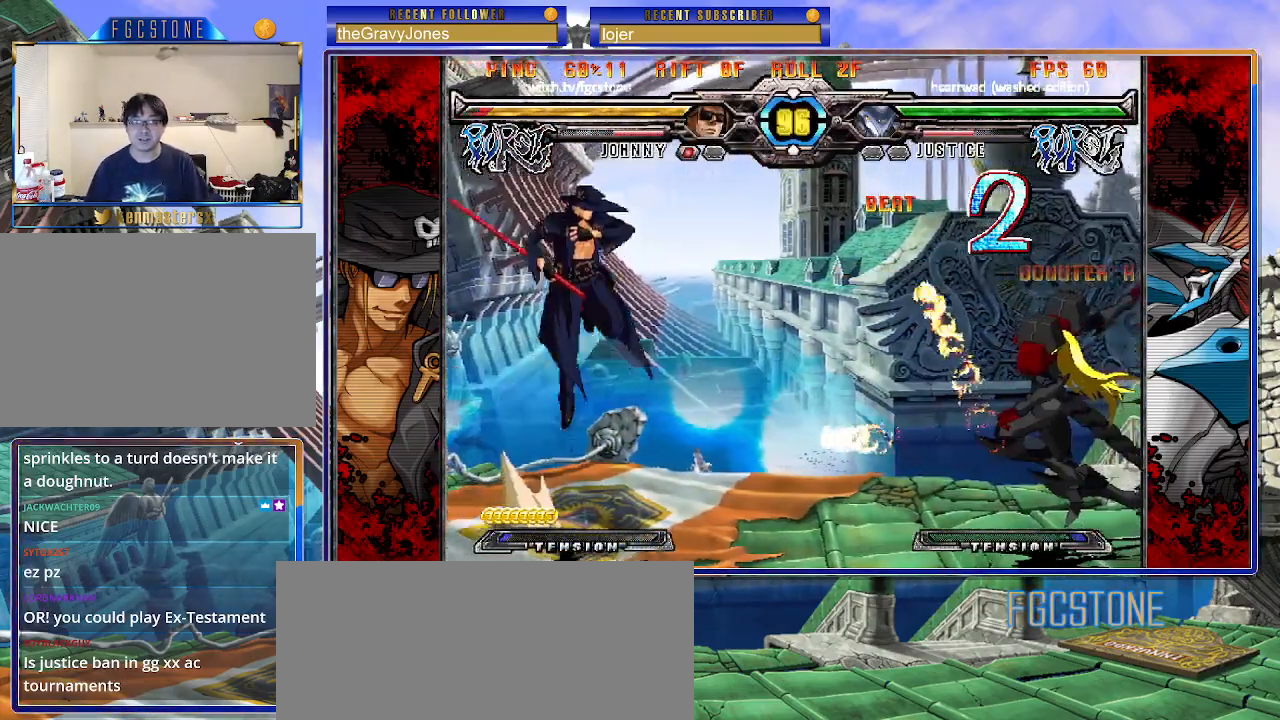
{"buttons": [], "left_stick": "left", "events": [[33, "left_stick", "center"], [317, "left_stick", "up-right"], [450, "left_stick", "left"]]}
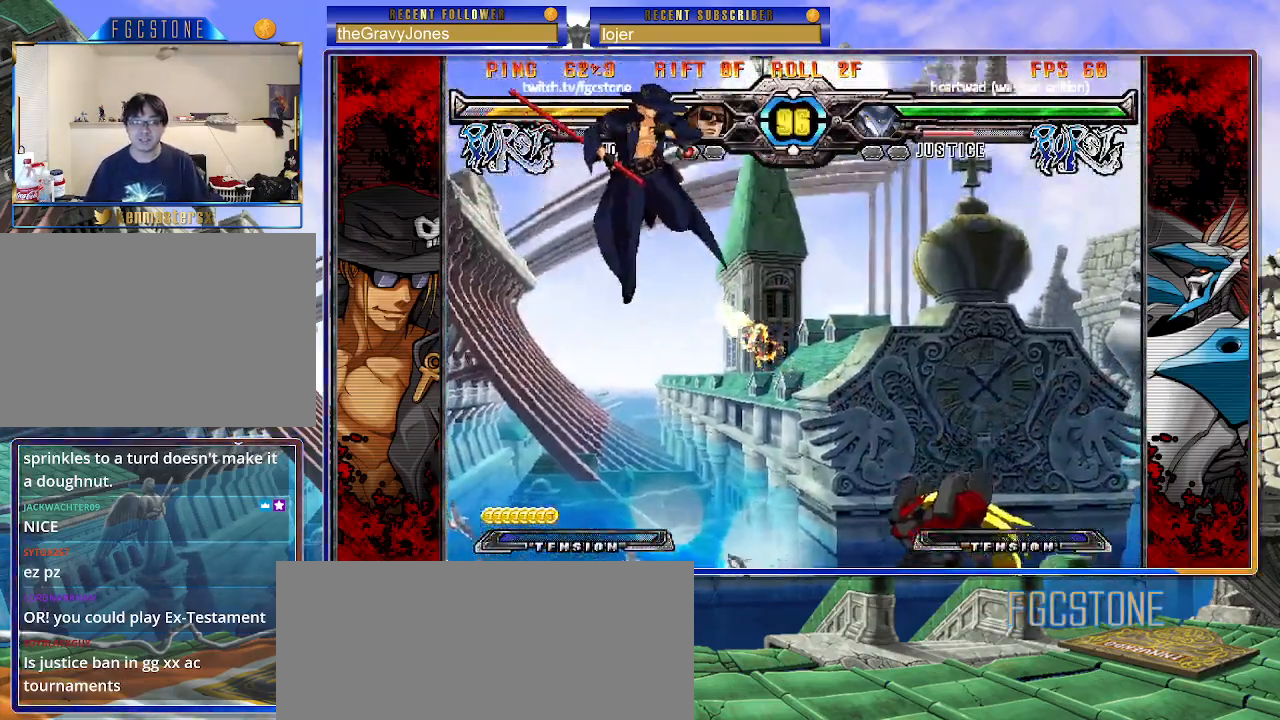
{"buttons": ["K"], "left_stick": "left", "events": [[417, "K", "down"]]}
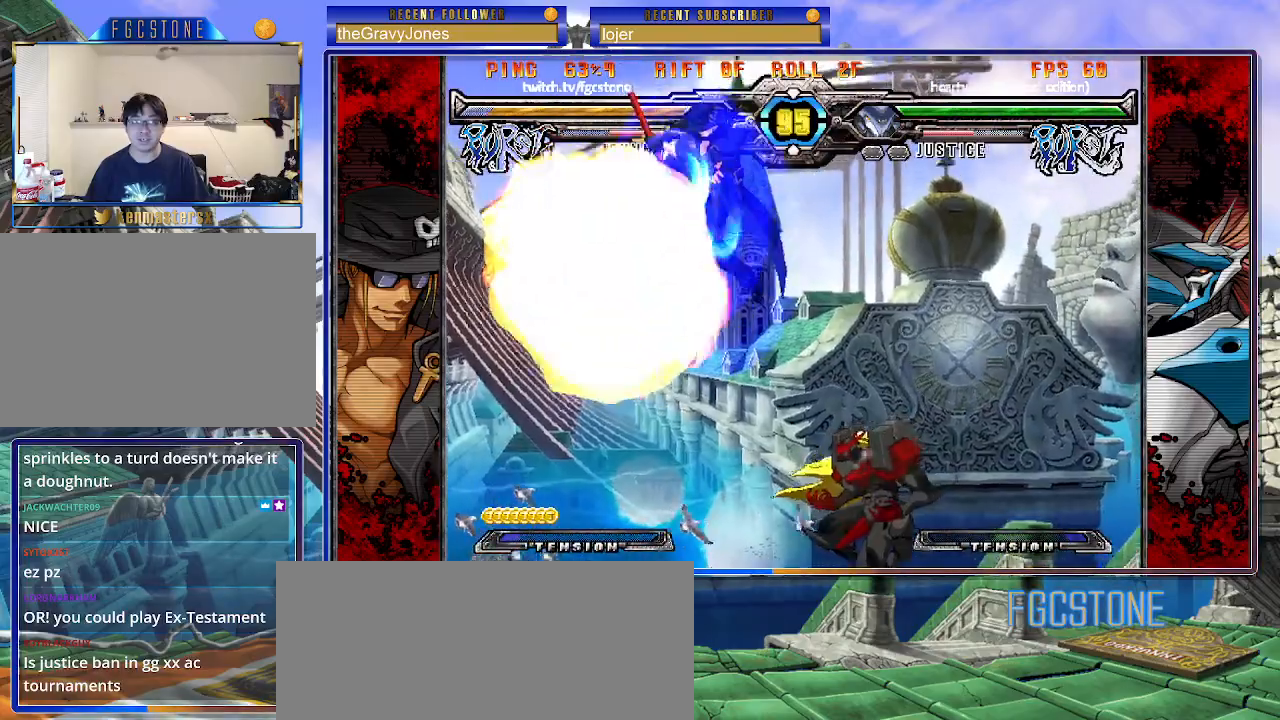
{"buttons": [], "left_stick": "left", "events": [[83, "K", "up"]]}
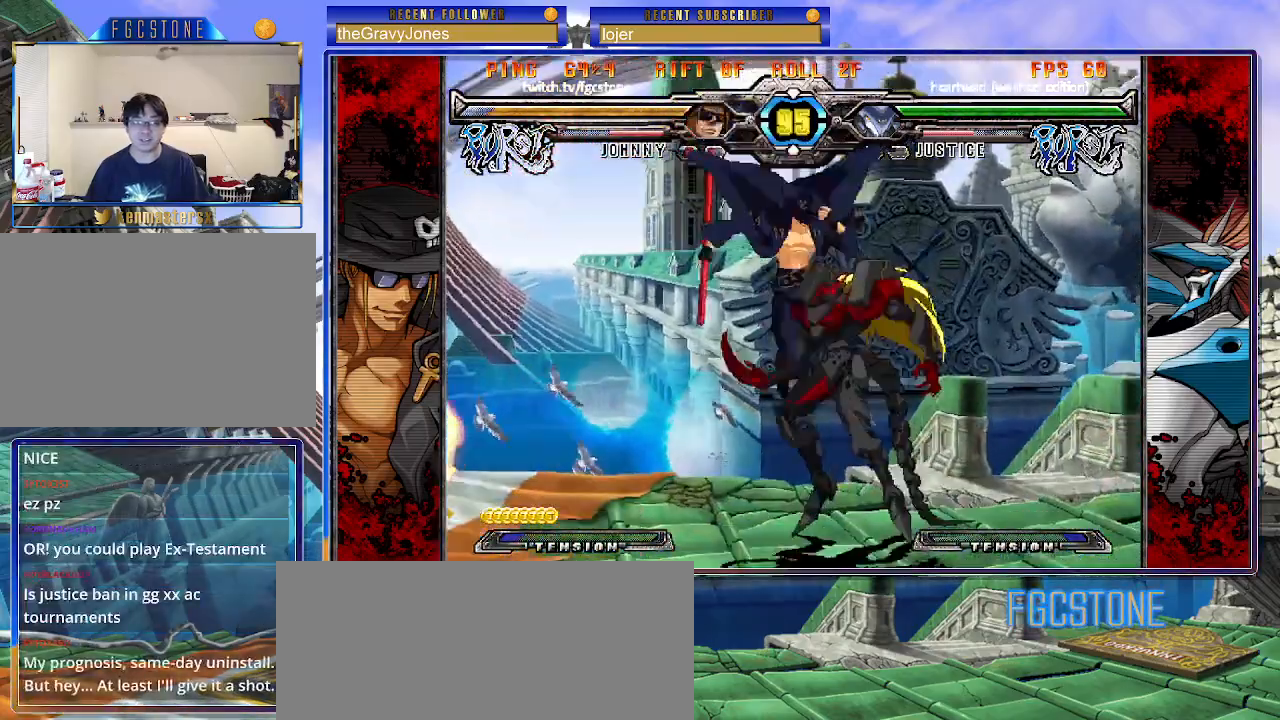
{"buttons": [], "left_stick": "center", "events": [[17, "S", "down"], [33, "K", "down"], [433, "K", "up"], [450, "S", "up"], [483, "left_stick", "center"]]}
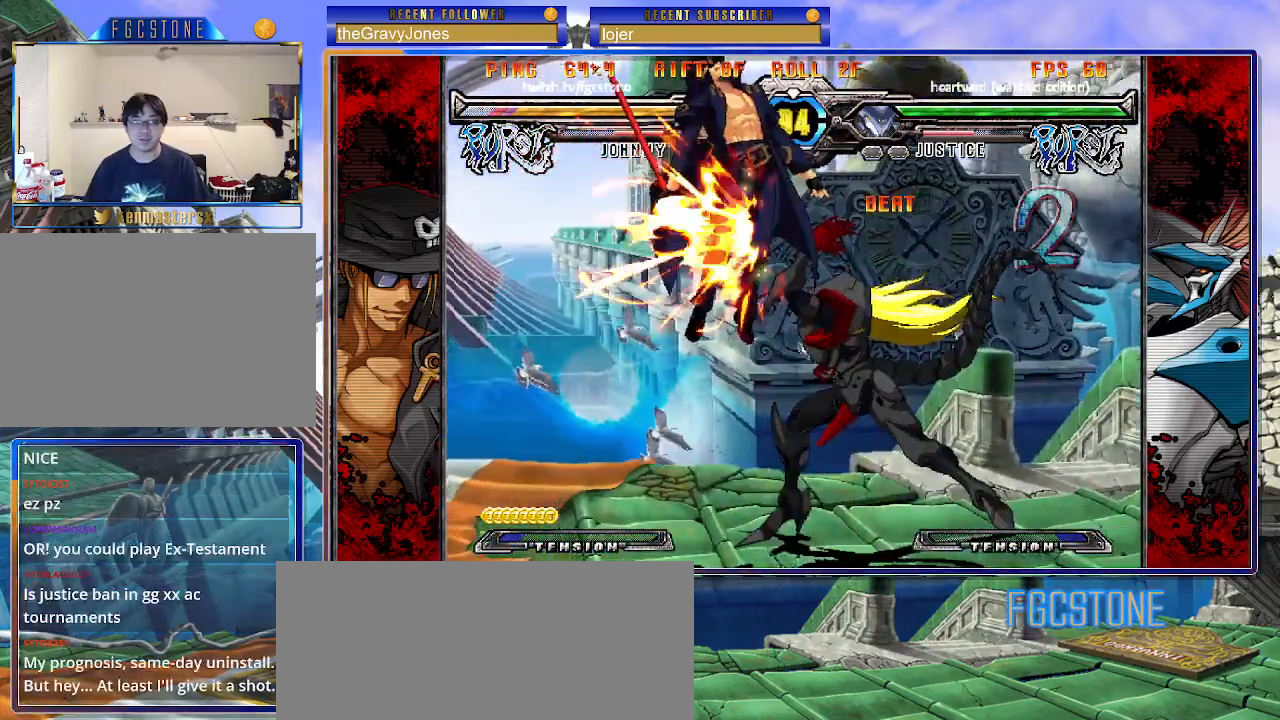
{"buttons": ["HS"], "left_stick": "right", "events": [[17, "left_stick", "right"], [83, "HS", "down"], [217, "HS", "up"], [283, "HS", "down"], [433, "HS", "up"], [467, "HS", "down"]]}
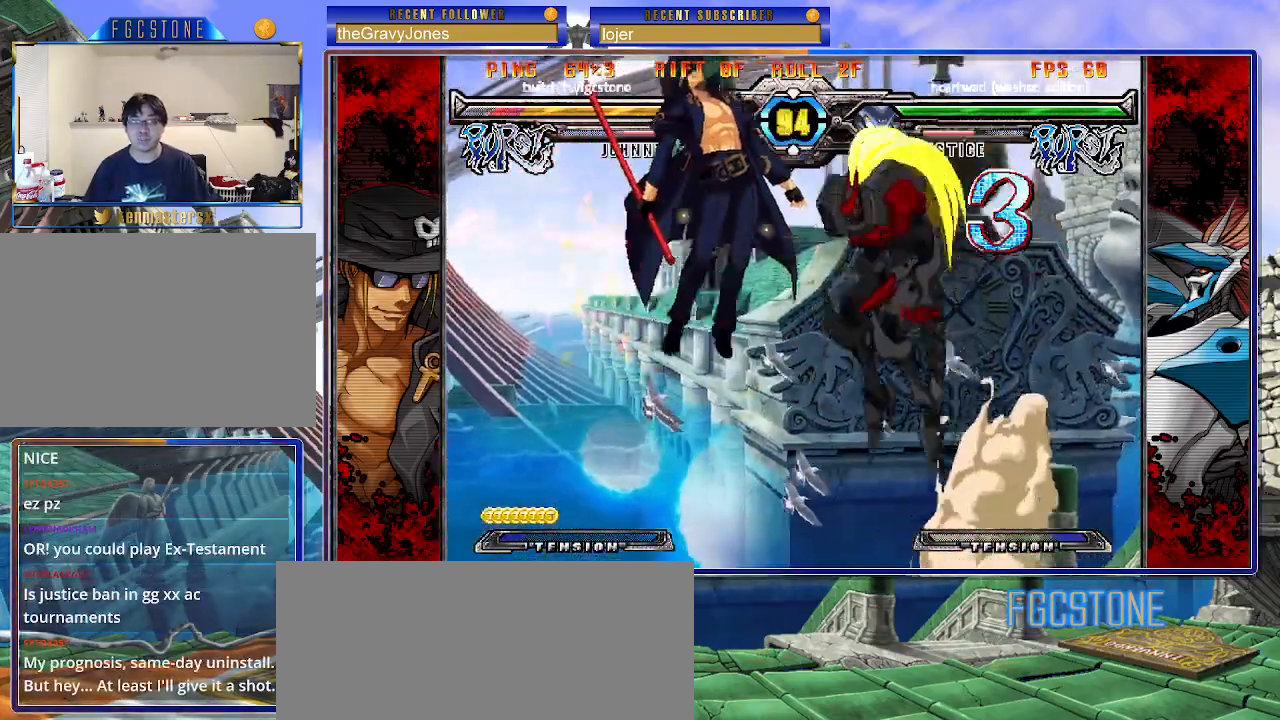
{"buttons": [], "left_stick": "center", "events": [[133, "HS", "up"], [217, "HS", "down"], [400, "HS", "up"], [467, "left_stick", "center"]]}
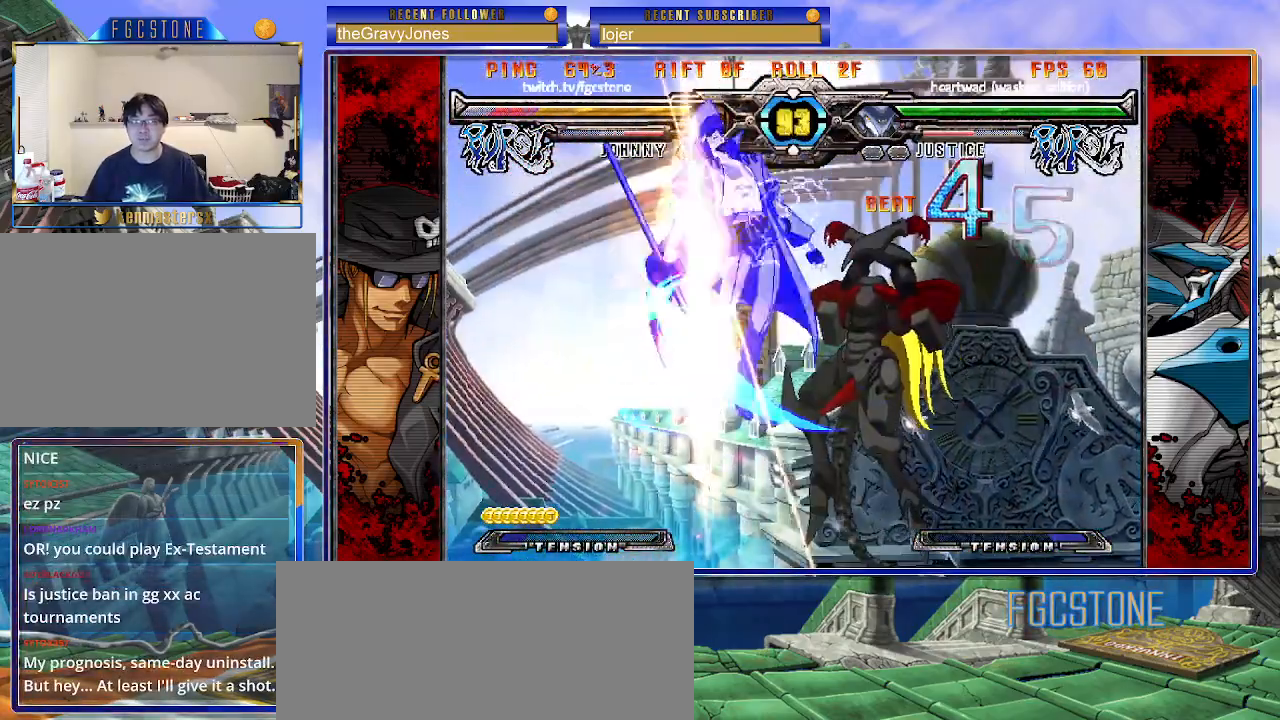
{"buttons": [], "left_stick": "center", "events": []}
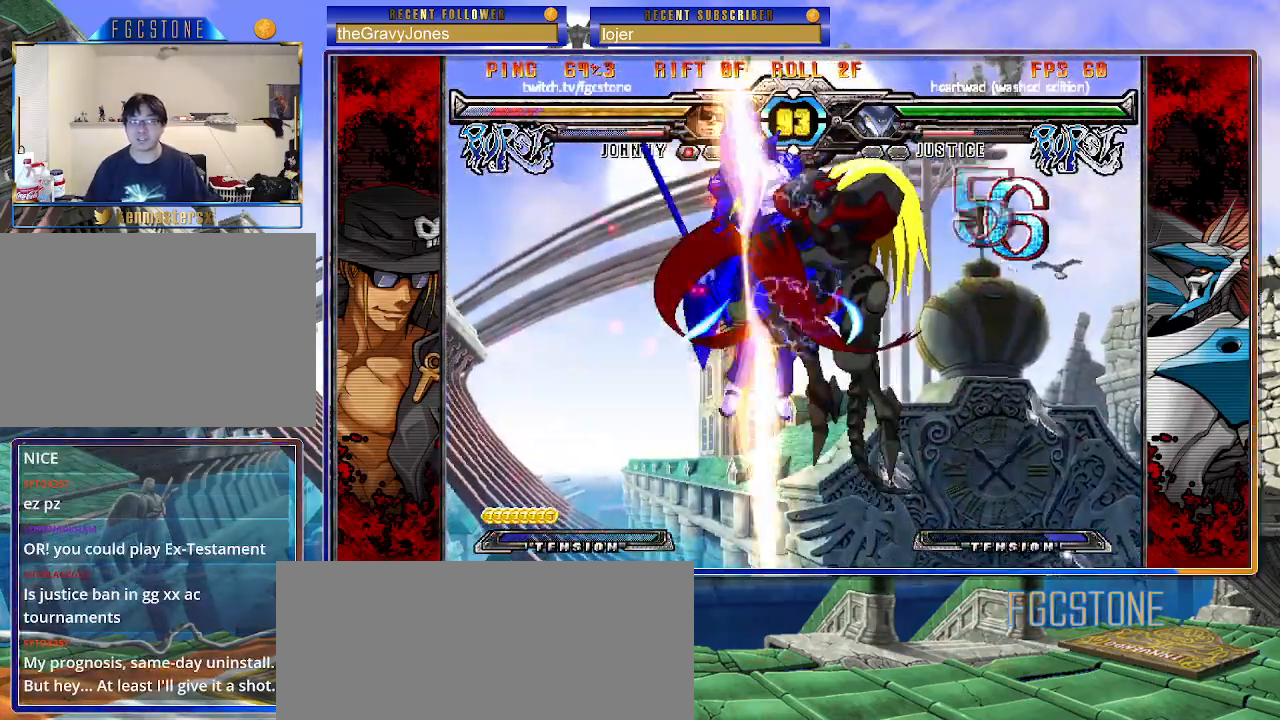
{"buttons": [], "left_stick": "center", "events": []}
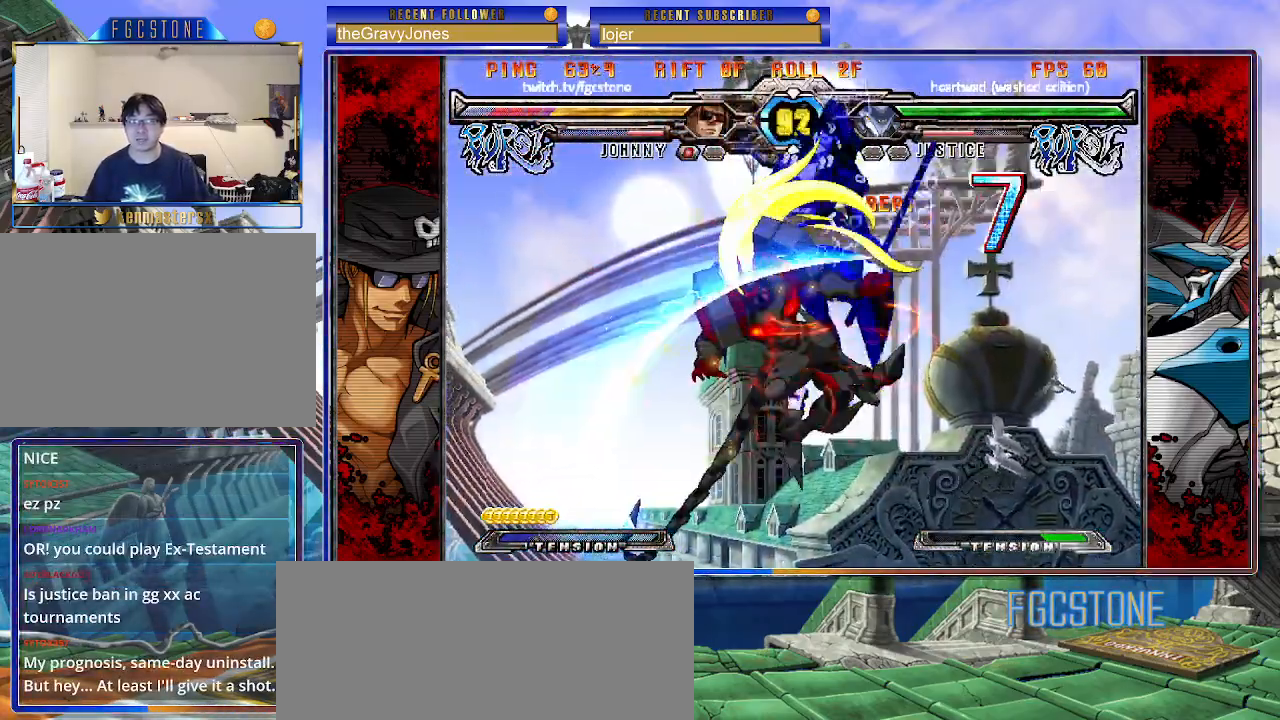
{"buttons": ["P"], "left_stick": "center", "events": [[383, "P", "down"]]}
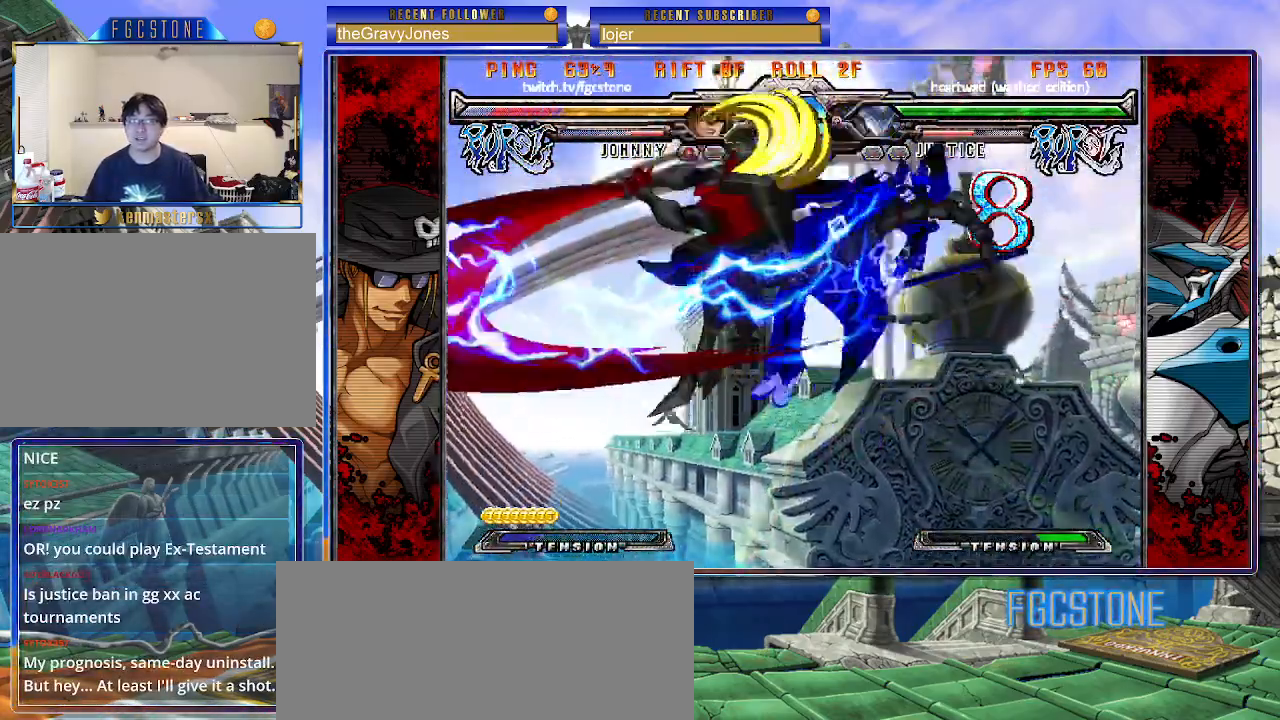
{"buttons": [], "left_stick": "center", "events": [[17, "P", "up"]]}
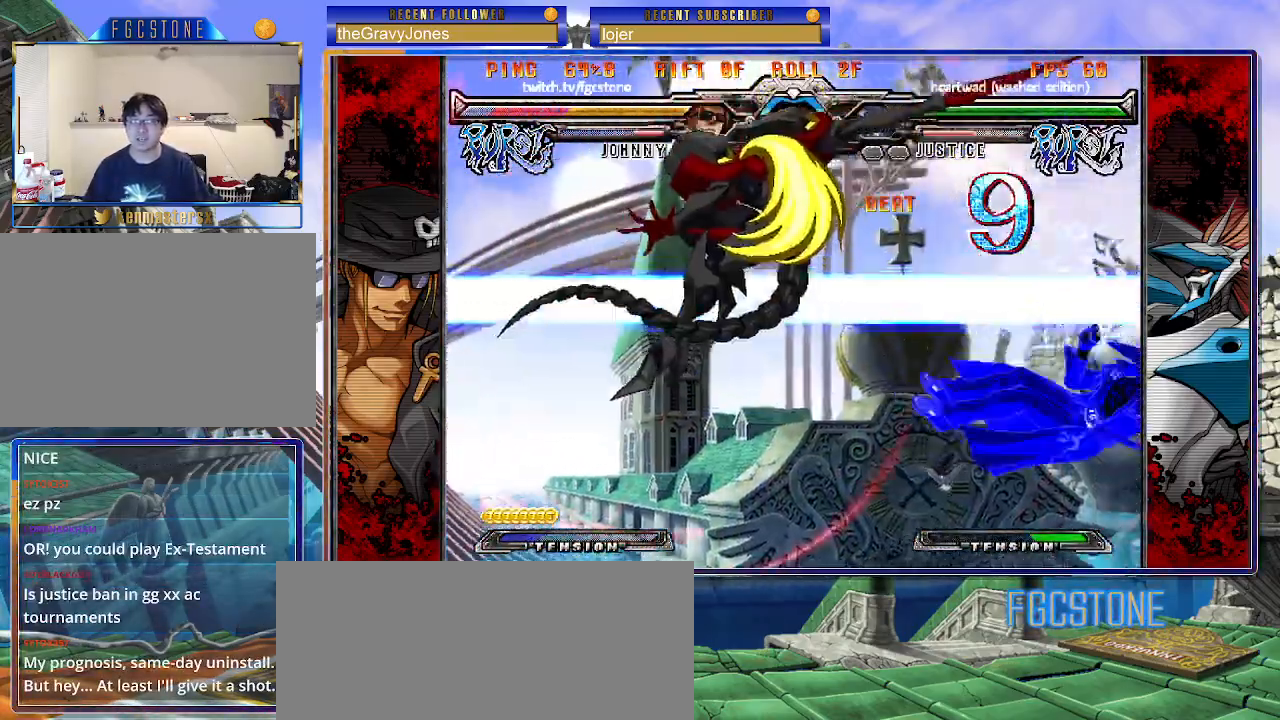
{"buttons": ["P", "S"], "left_stick": "left", "events": [[67, "left_stick", "left"], [133, "P", "down"], [167, "K", "down"], [250, "K", "up"], [250, "P", "up"], [250, "S", "down"], [317, "P", "down"], [350, "K", "down"], [367, "S", "up"], [417, "S", "down"], [433, "K", "up"]]}
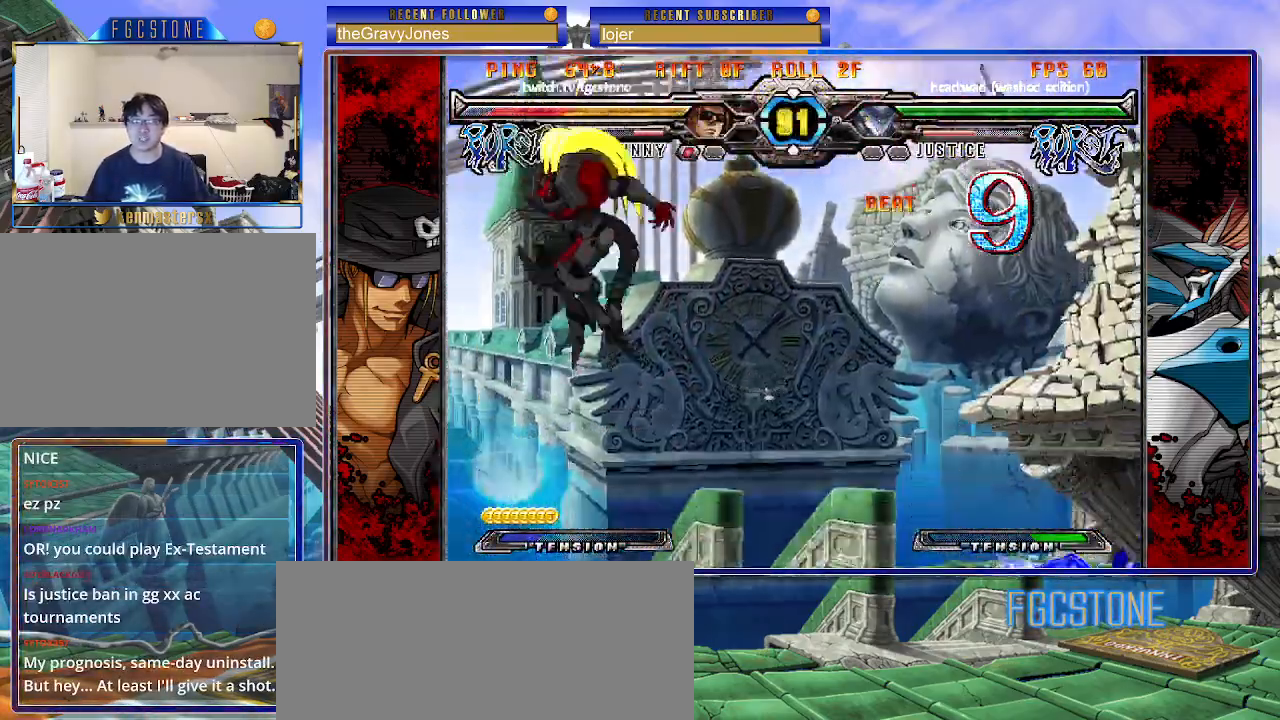
{"buttons": [], "left_stick": "left", "events": [[17, "K", "down"], [33, "S", "up"], [50, "P", "up"], [83, "K", "up"], [83, "S", "down"], [100, "P", "down"], [150, "K", "down"], [200, "S", "up"], [217, "P", "up"], [233, "P", "down"], [233, "S", "down"], [350, "P", "up"], [367, "K", "up"], [417, "S", "up"]]}
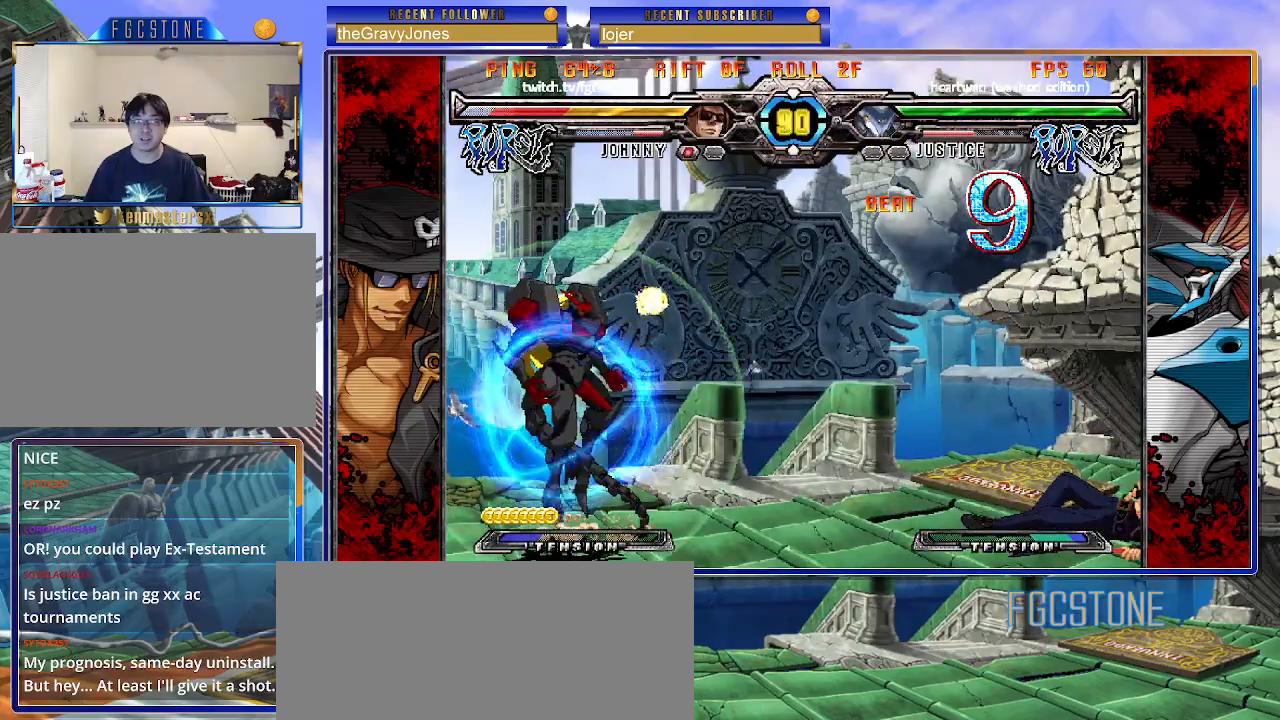
{"buttons": [], "left_stick": "left", "events": []}
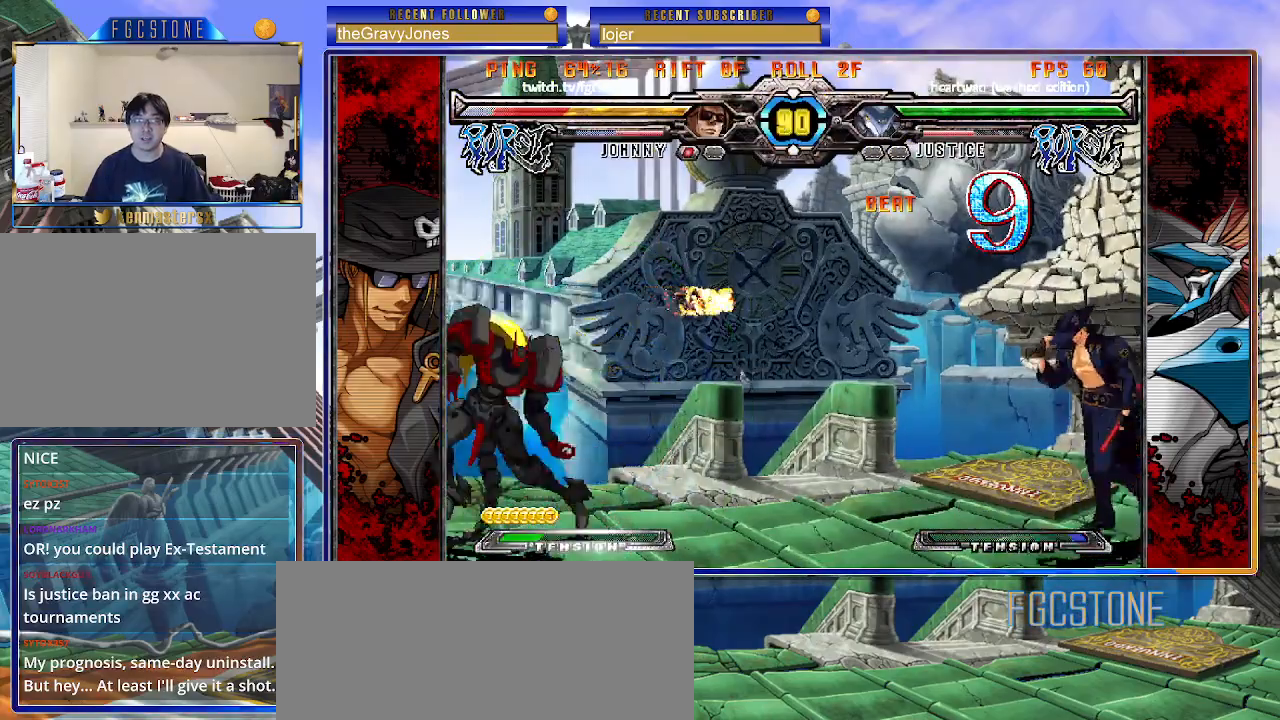
{"buttons": [], "left_stick": "up-left", "events": [[317, "left_stick", "down-right"], [400, "left_stick", "up-left"]]}
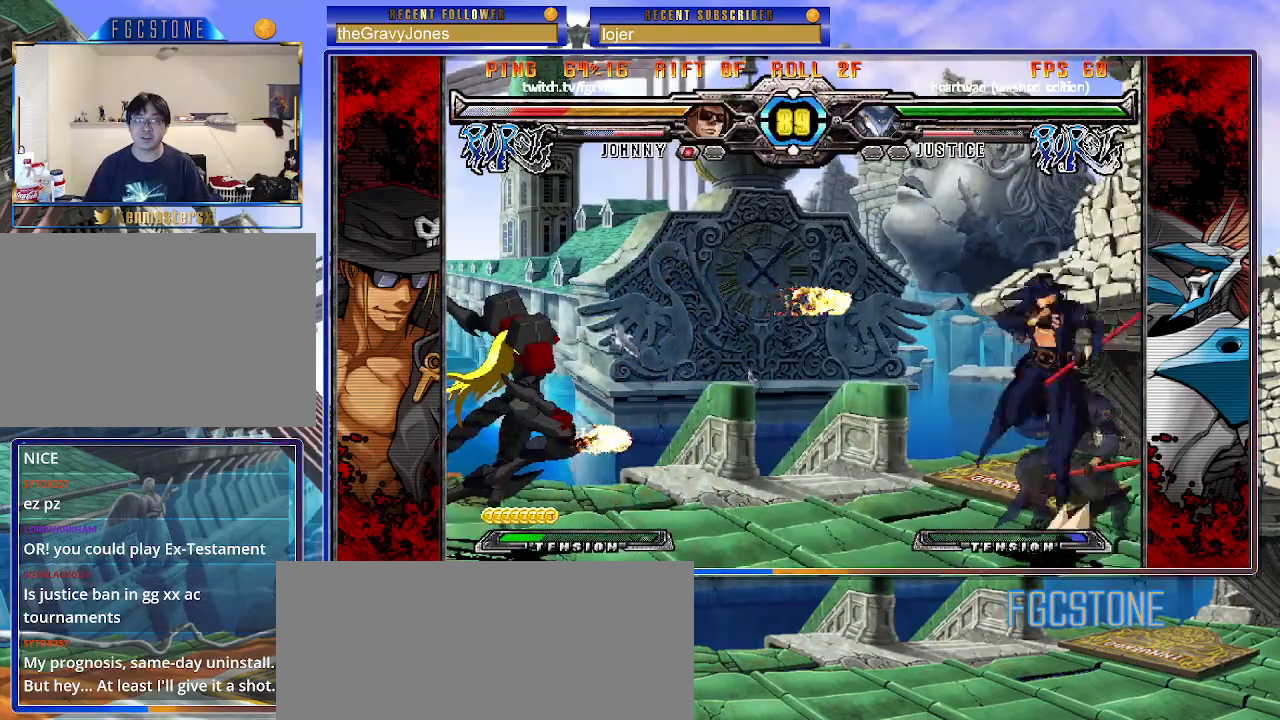
{"buttons": [], "left_stick": "left", "events": [[283, "left_stick", "center"], [383, "left_stick", "left"], [450, "left_stick", "center"], [500, "left_stick", "left"]]}
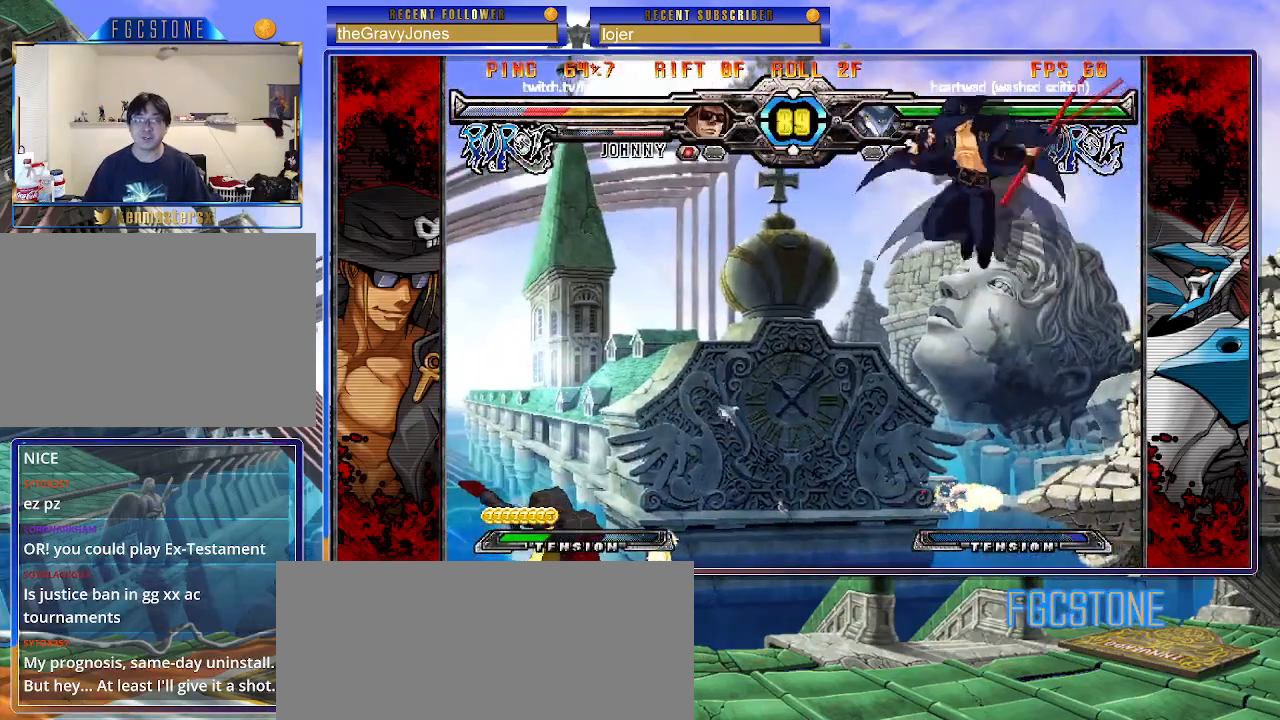
{"buttons": [], "left_stick": "right", "events": [[150, "left_stick", "right"]]}
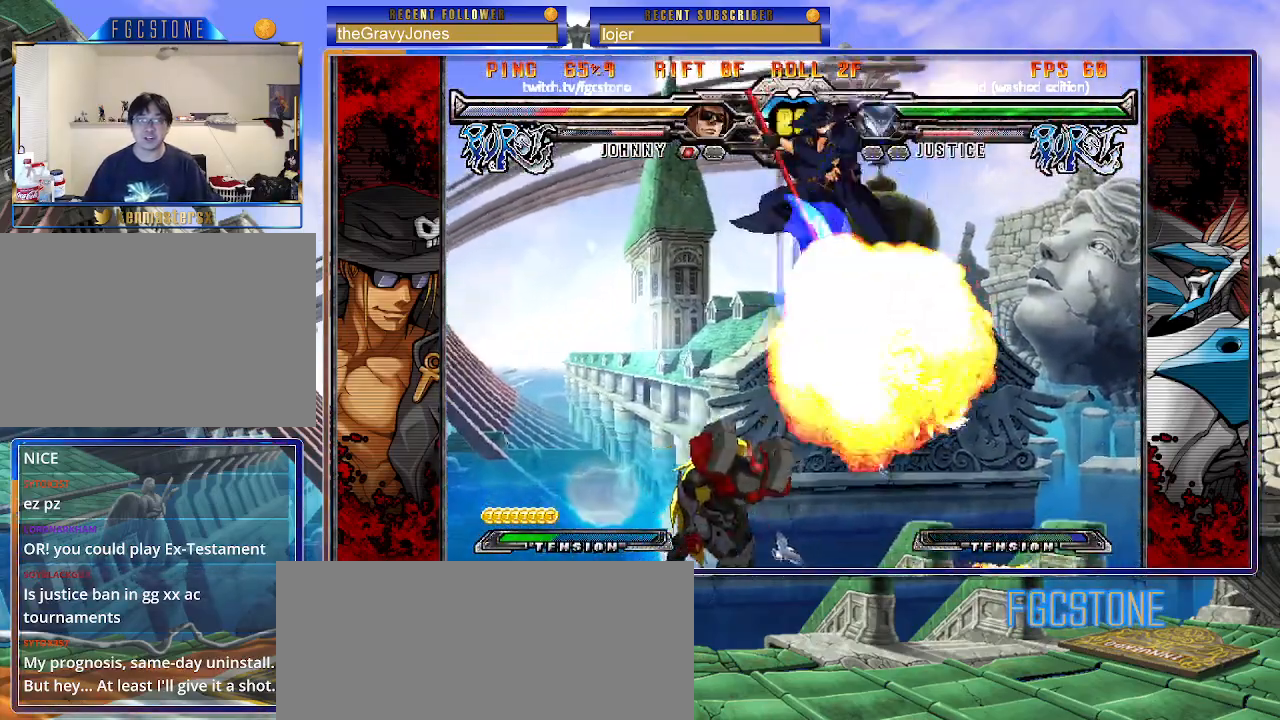
{"buttons": ["K"], "left_stick": "right", "events": [[117, "K", "down"], [267, "K", "up"], [417, "K", "down"]]}
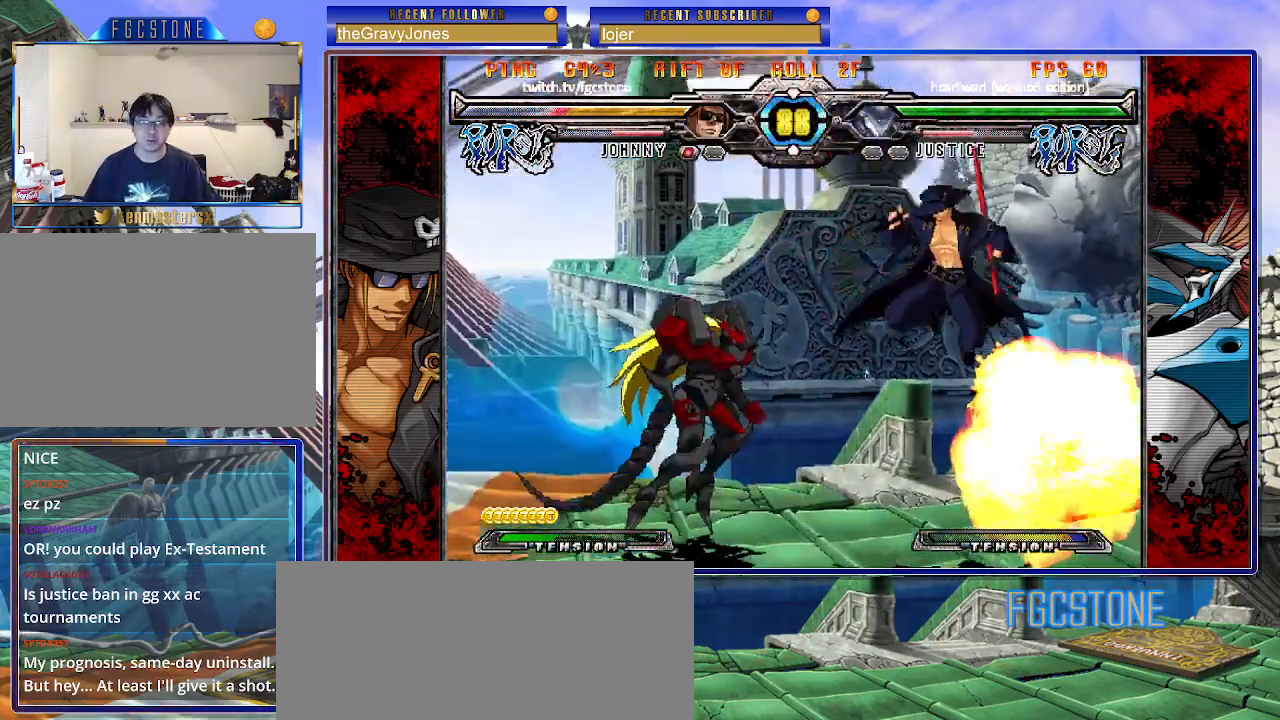
{"buttons": [], "left_stick": "down-right", "events": [[50, "K", "up"], [350, "left_stick", "down-right"]]}
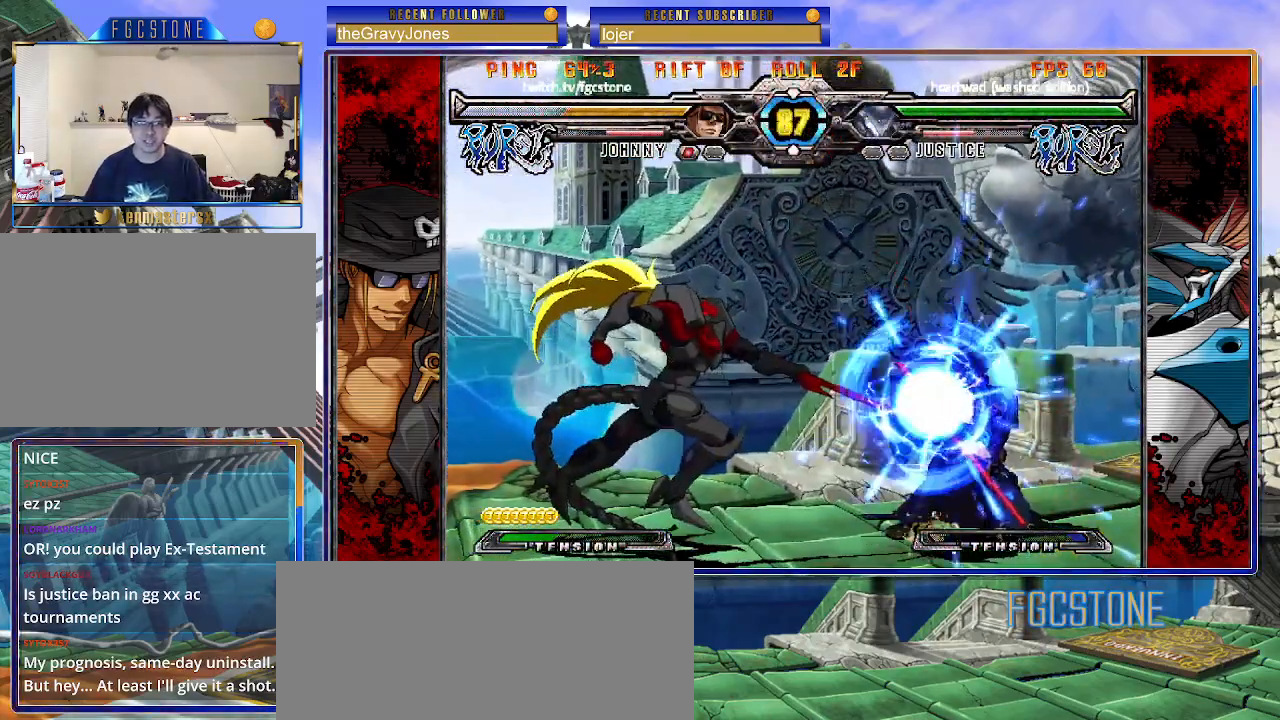
{"buttons": [], "left_stick": "down-right", "events": []}
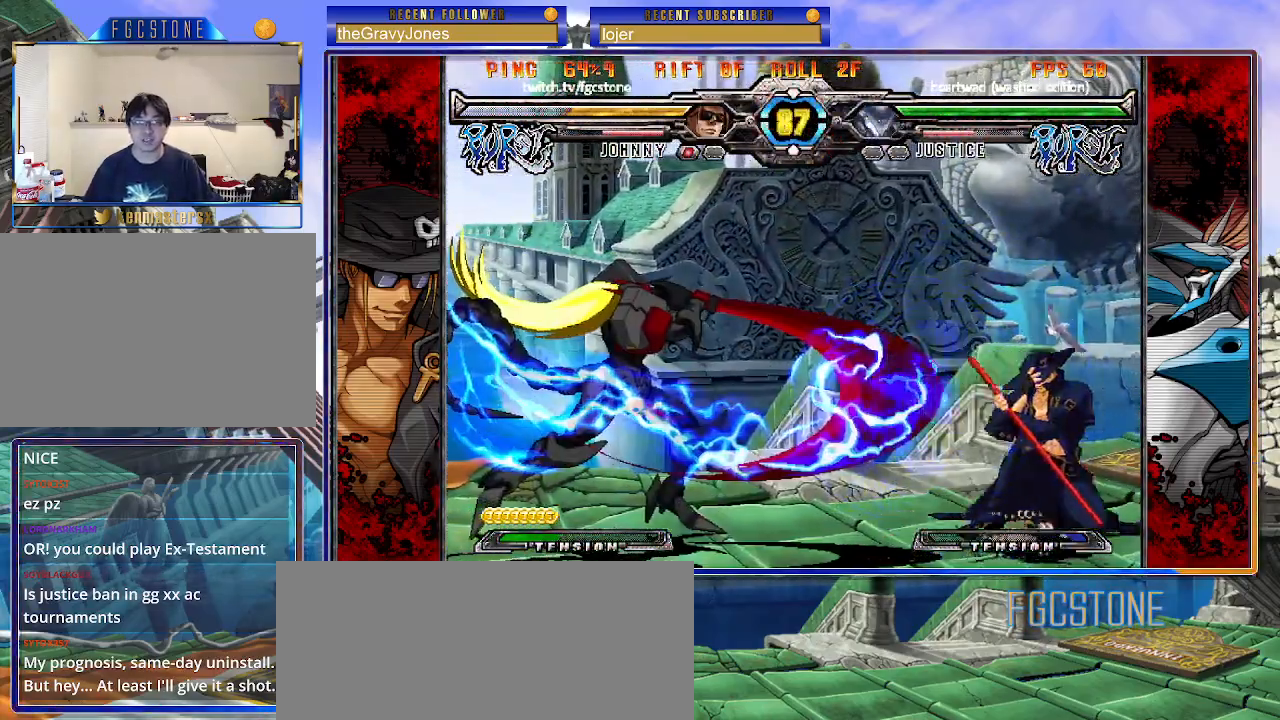
{"buttons": [], "left_stick": "right", "events": [[133, "left_stick", "left"], [217, "left_stick", "center"], [283, "left_stick", "left"], [367, "left_stick", "center"], [417, "left_stick", "right"]]}